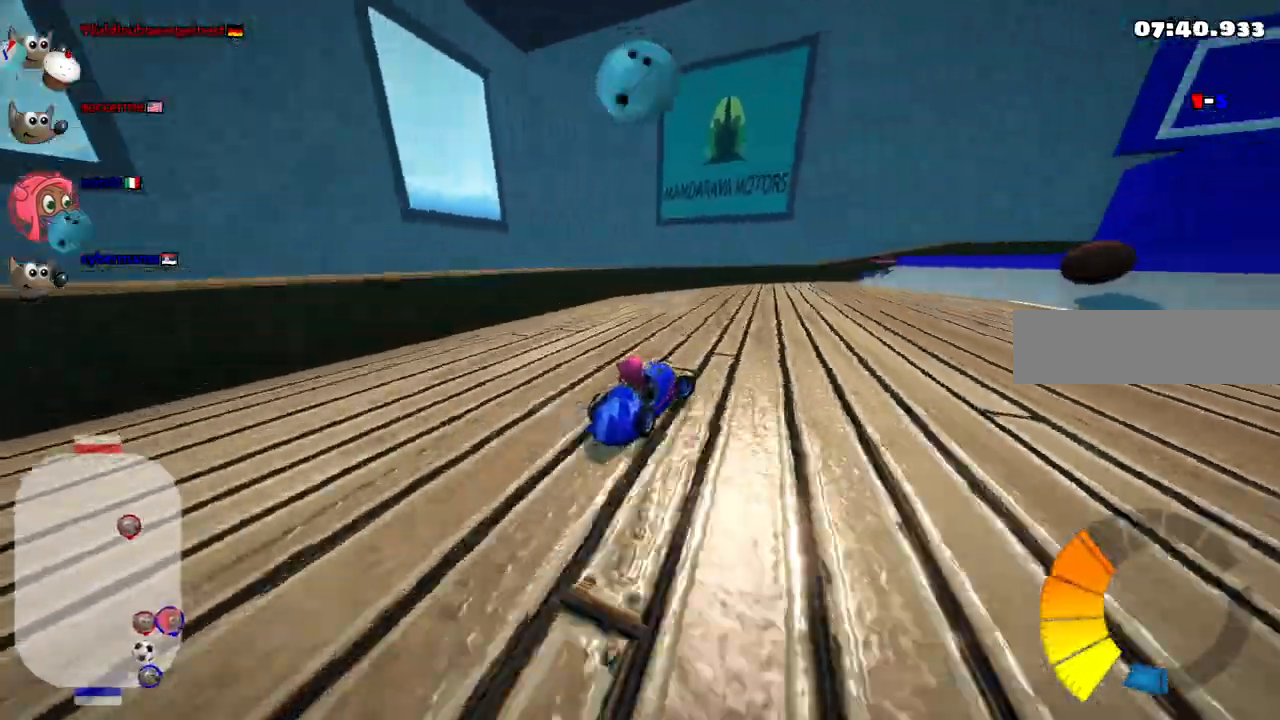
Gameplay with keyboard; each line is a JSON object with the keys held at the frame after it. "events" lists presses ("down") and releases ("up") of ".", "/", "alt_r", "b", "c", "comma", "ctrl_r", "d", "down", "f", "g", "h", "j", "k", "l", "left", "m", "n", "quote", "return", "right", "semicolon", "shift_r", "space", "super", "up" and "v" between this image and that frame as [ms after this image, input, new state], when the widget could be followed in between. No other keys are recorded. Mouse input is not recorded.
{"keys": ["m", "right", "up"], "events": [[183, "up", "down"], [333, "m", "down"]]}
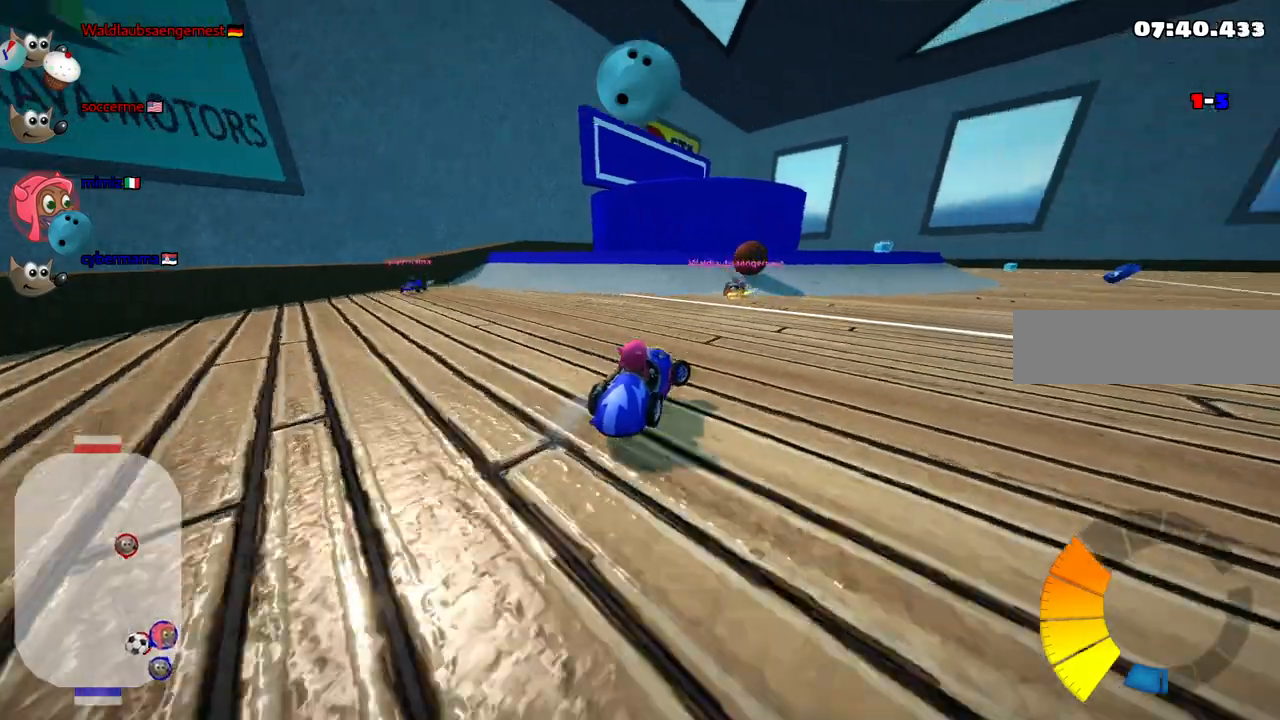
{"keys": [], "events": [[17, "left", "down"], [17, "right", "up"], [167, "up", "up"], [250, "left", "up"], [250, "right", "down"], [300, "right", "up"], [450, "m", "up"]]}
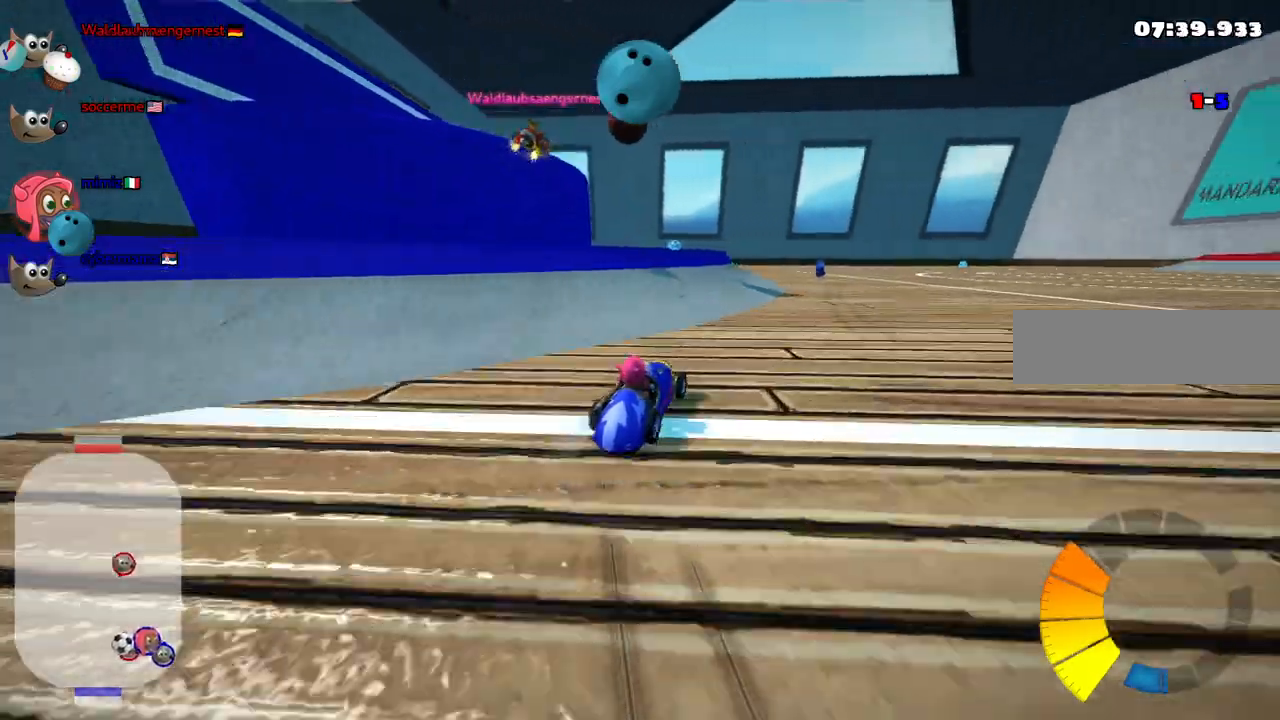
{"keys": ["left", "up"], "events": [[83, "up", "down"], [133, "left", "down"]]}
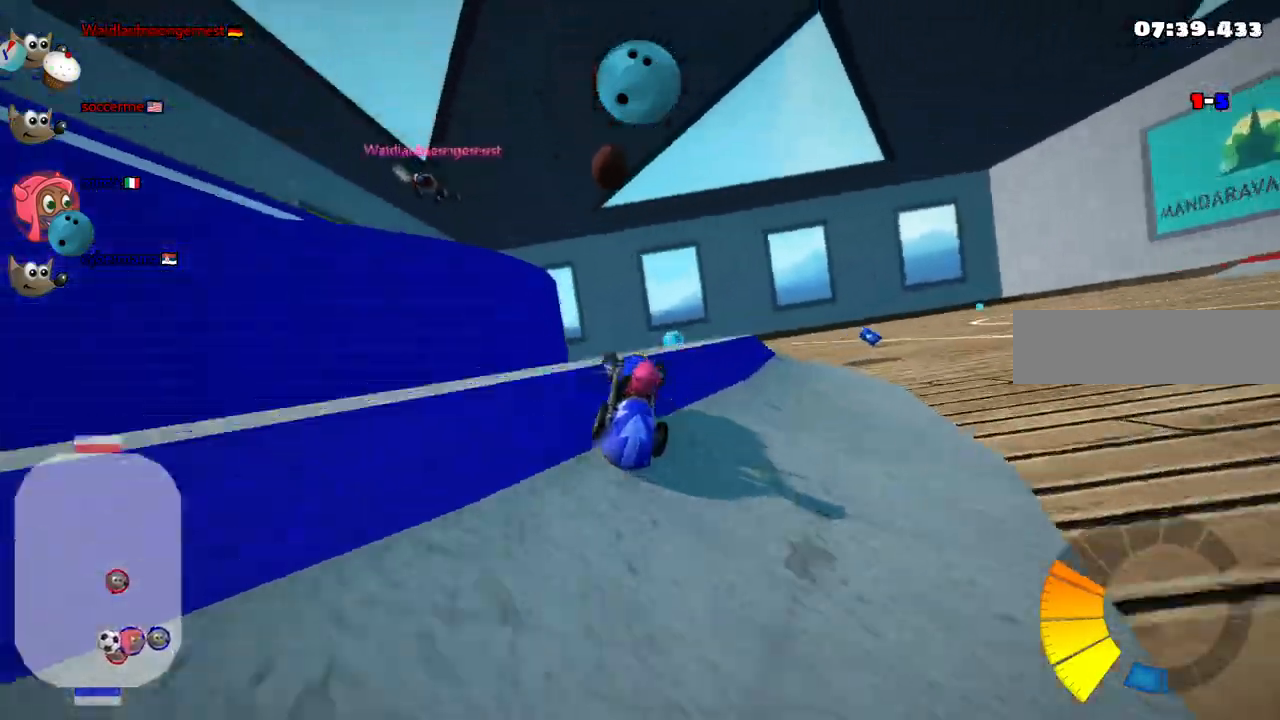
{"keys": ["left", "m", "up"], "events": [[50, "left", "up"], [283, "m", "down"], [283, "right", "down"], [383, "left", "down"], [483, "right", "up"]]}
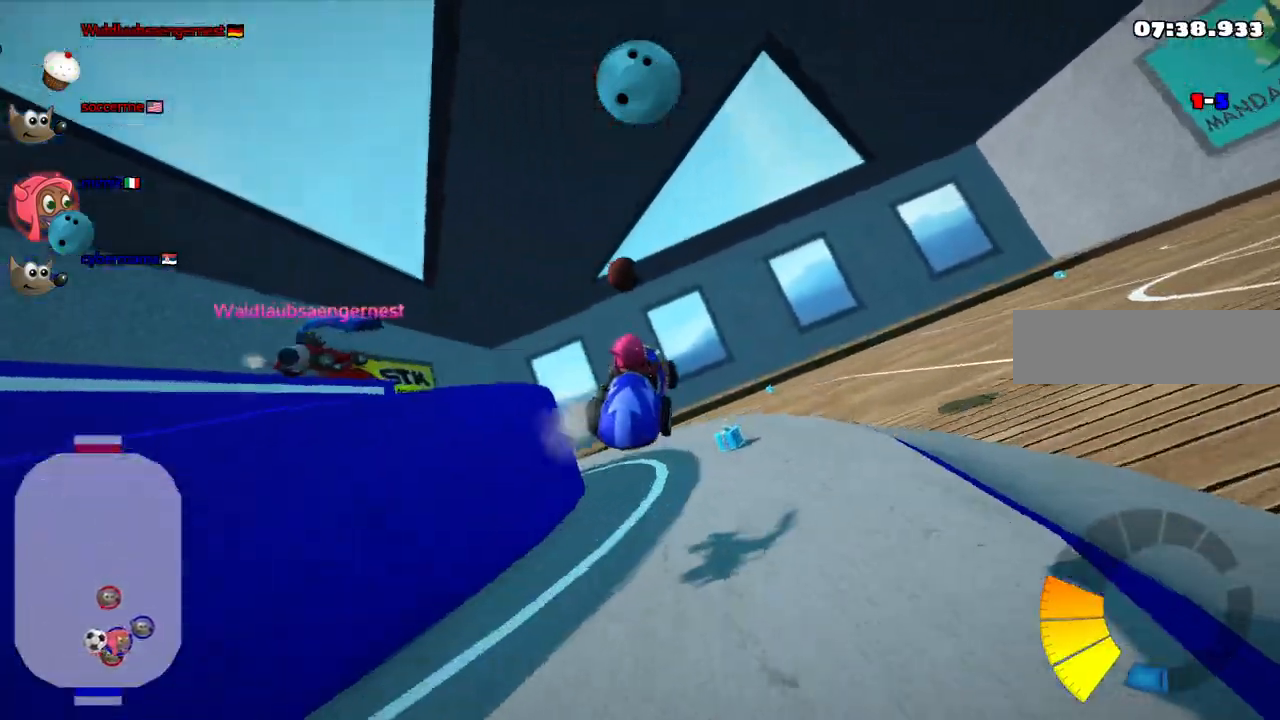
{"keys": ["left", "m"], "events": [[350, "up", "up"]]}